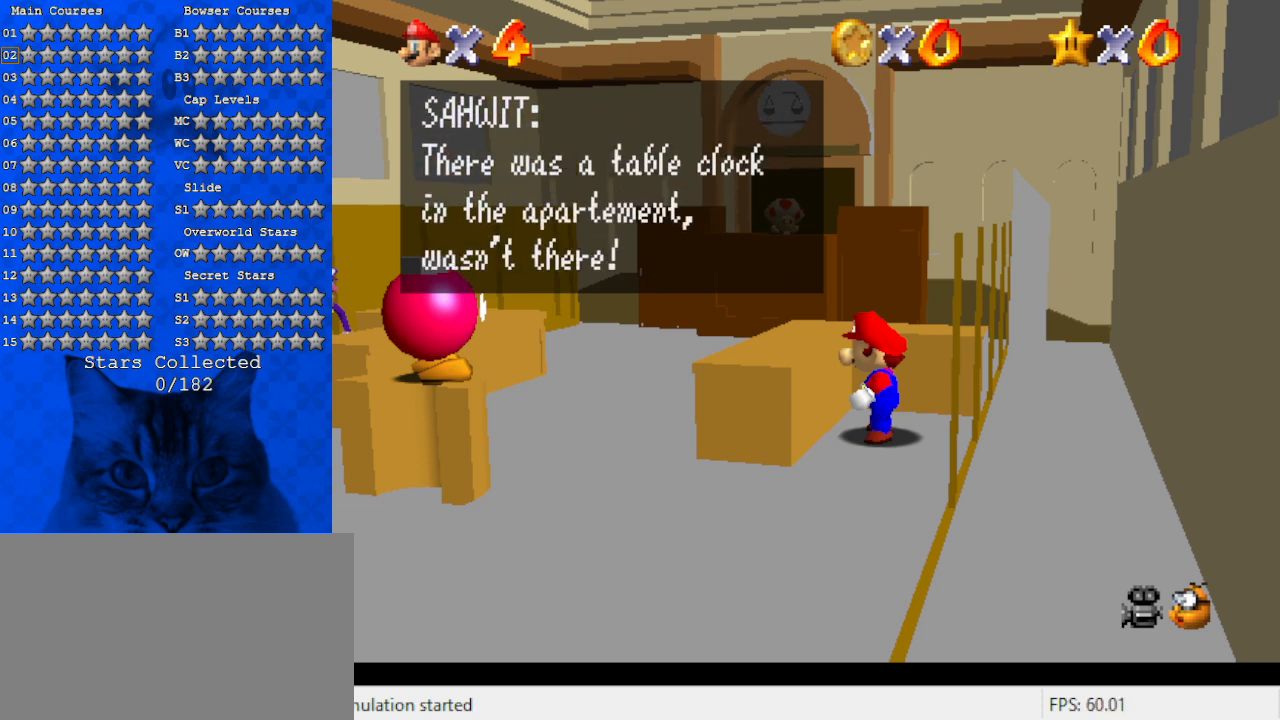
Gameplay with keyboard; each line is a JSON object with the keys held at the frame after it. "events" lists presses ("down") and releases ("up") of "a", "c", "ctrl", "d", "down", "left", "return", "right", "s", "shift", "up", "w", "x" and "y" between this image and that frame as [ms after this image, input, new state], when the widget could be followed in between. No other keys are recorded. Mouse input is not recorded.
{"keys": [], "events": []}
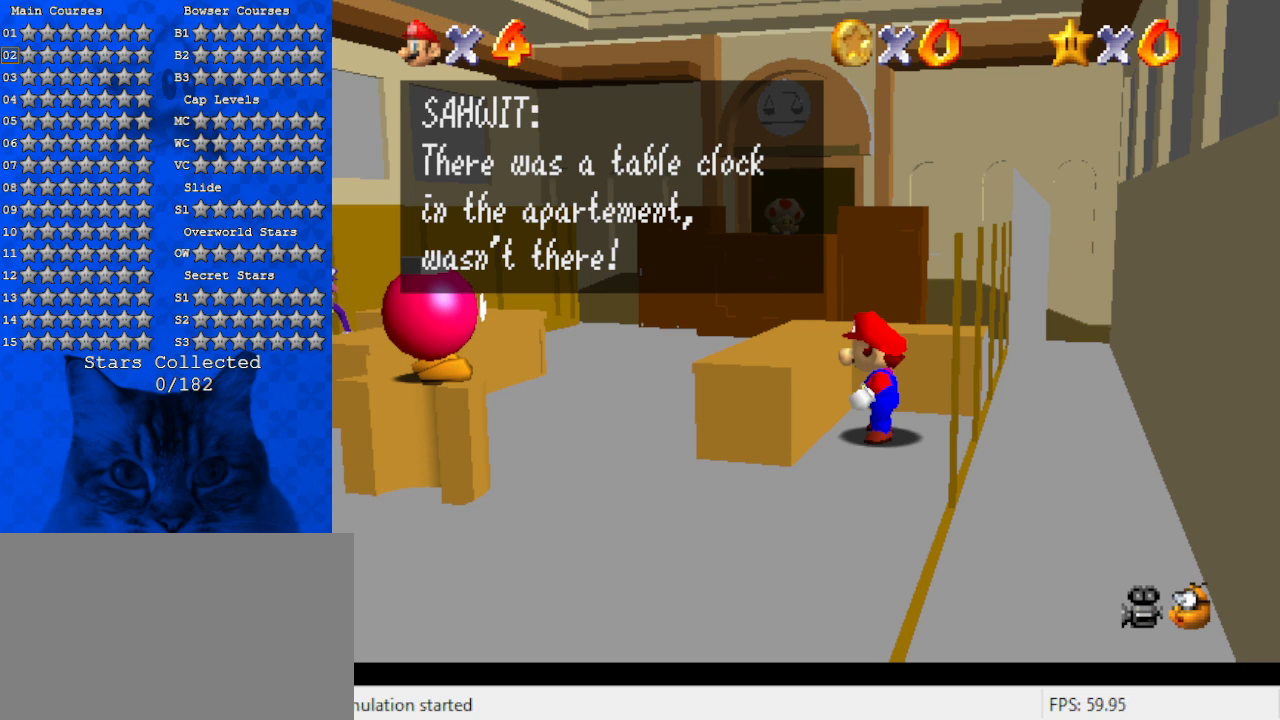
{"keys": ["ctrl"], "events": [[400, "ctrl", "down"]]}
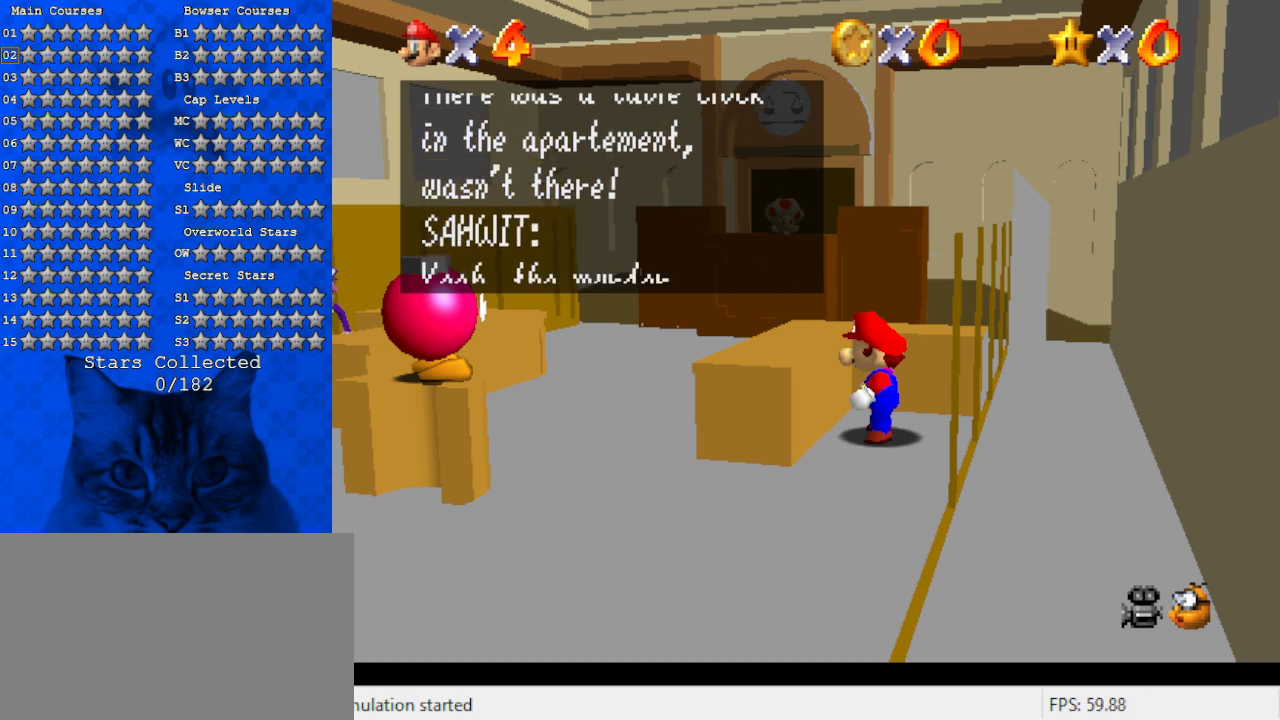
{"keys": [], "events": [[100, "ctrl", "up"]]}
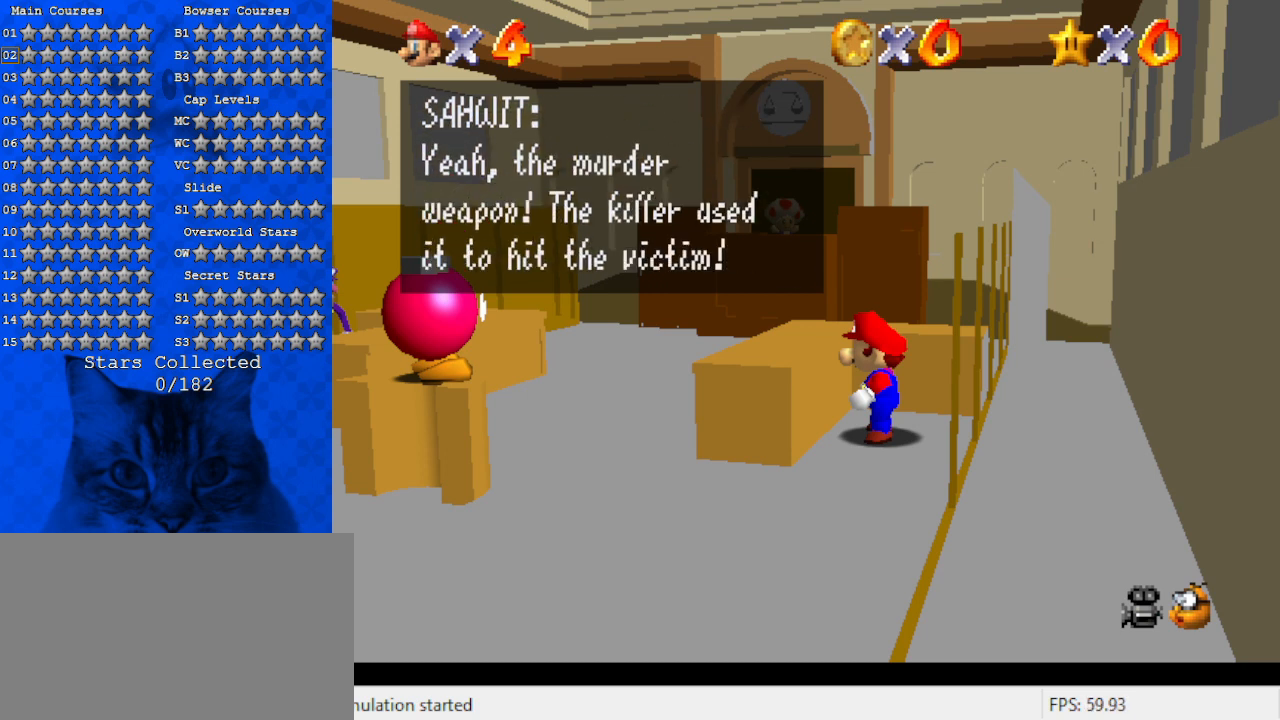
{"keys": [], "events": []}
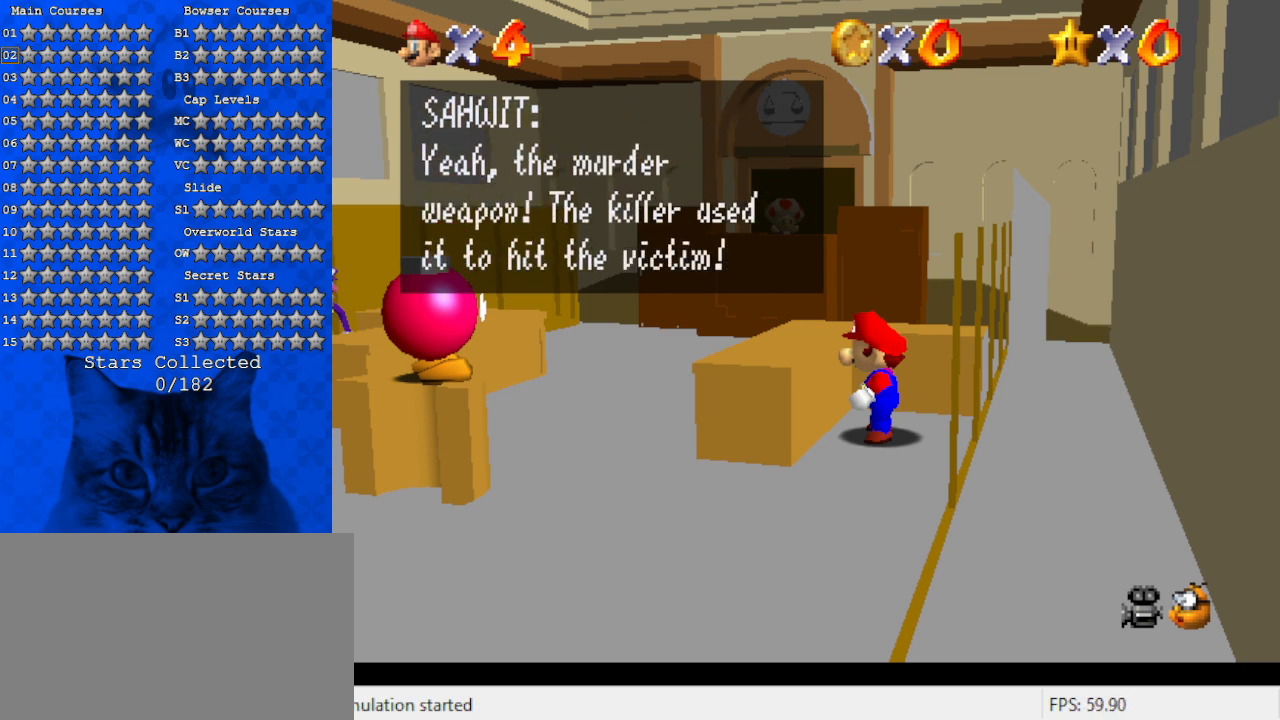
{"keys": [], "events": []}
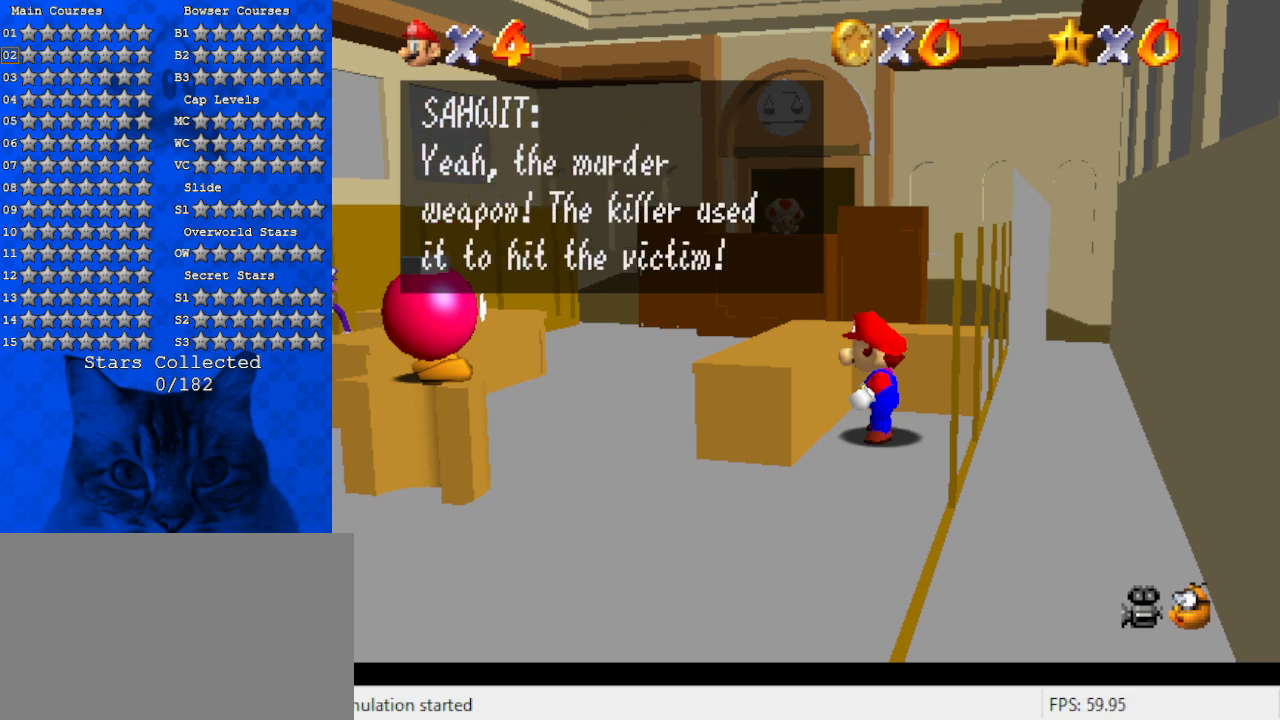
{"keys": [], "events": []}
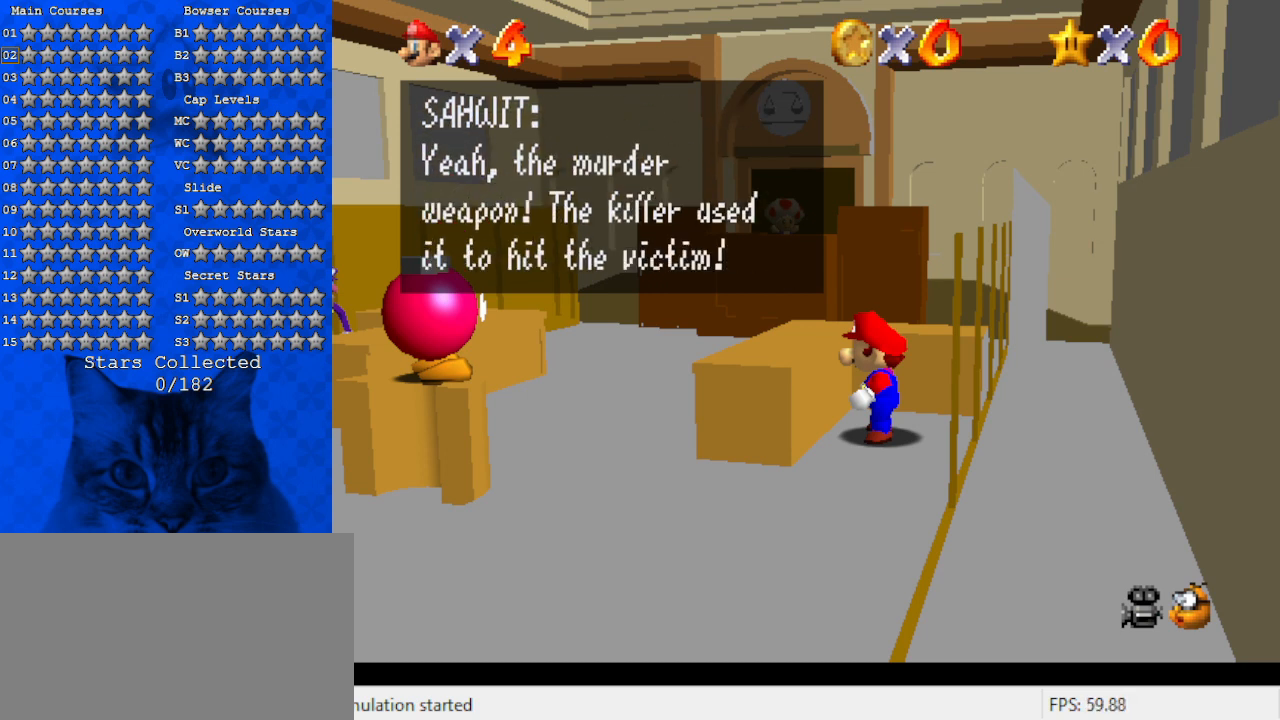
{"keys": [], "events": []}
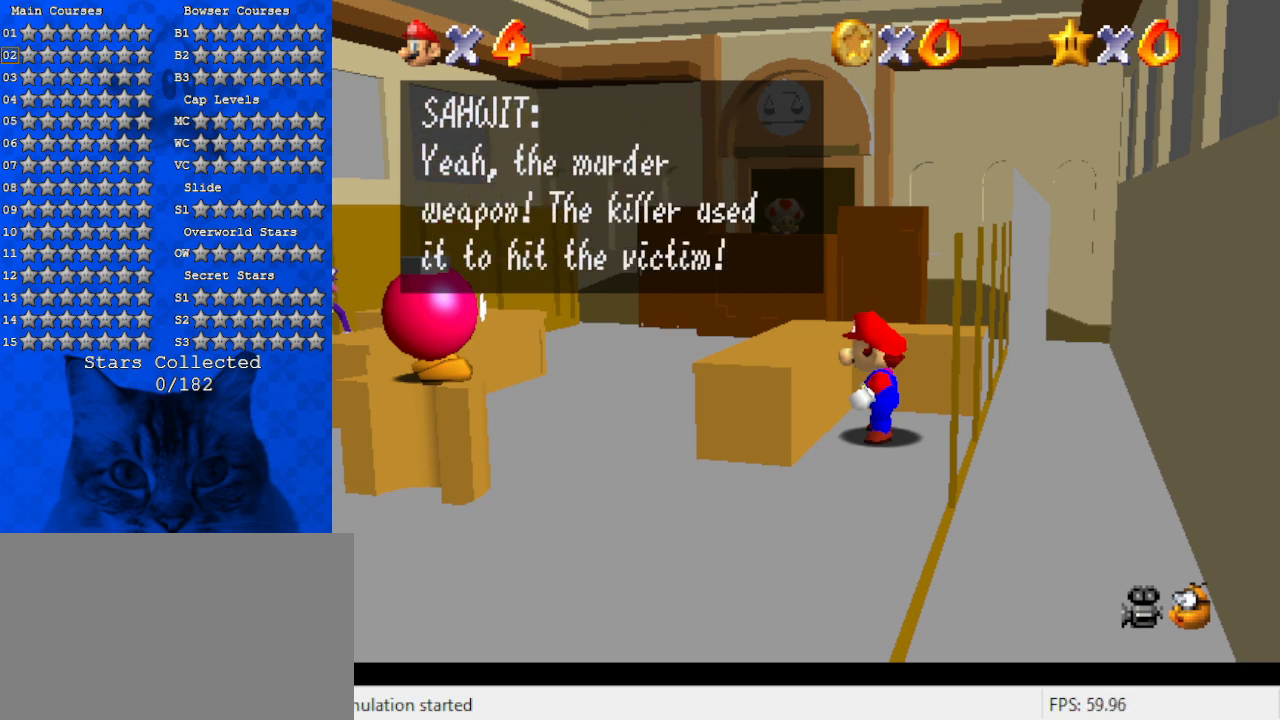
{"keys": [], "events": []}
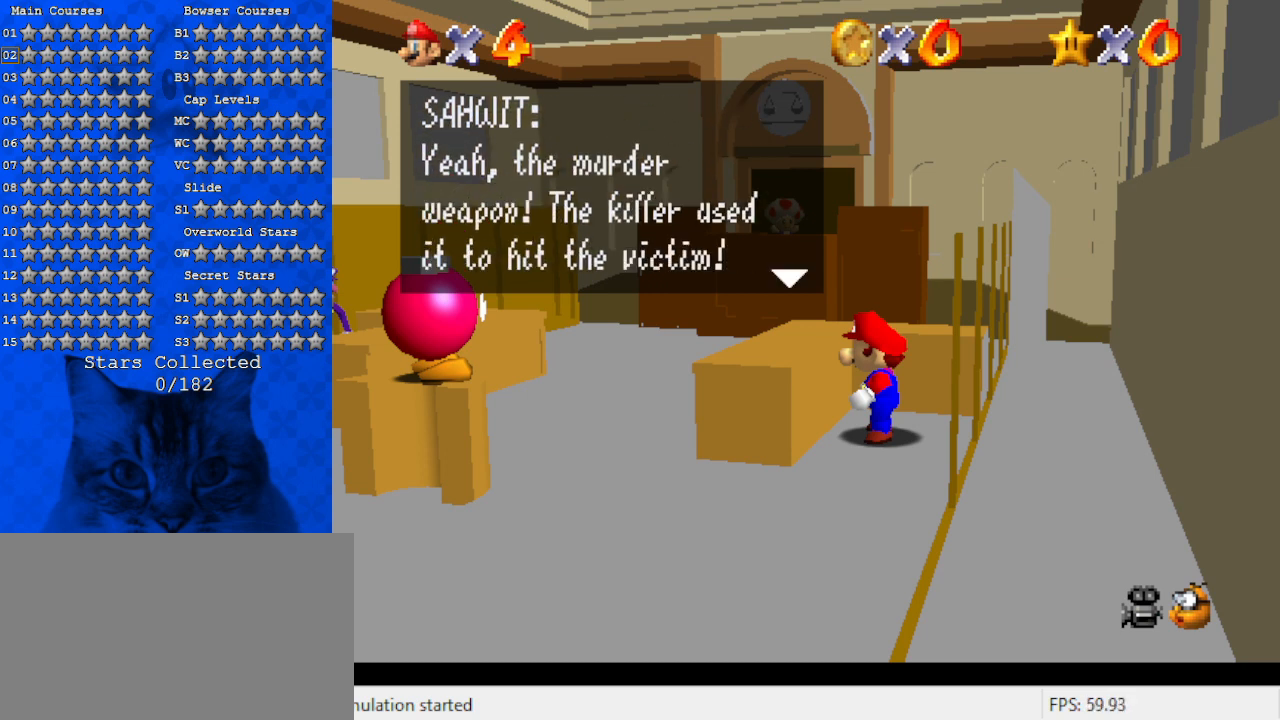
{"keys": [], "events": []}
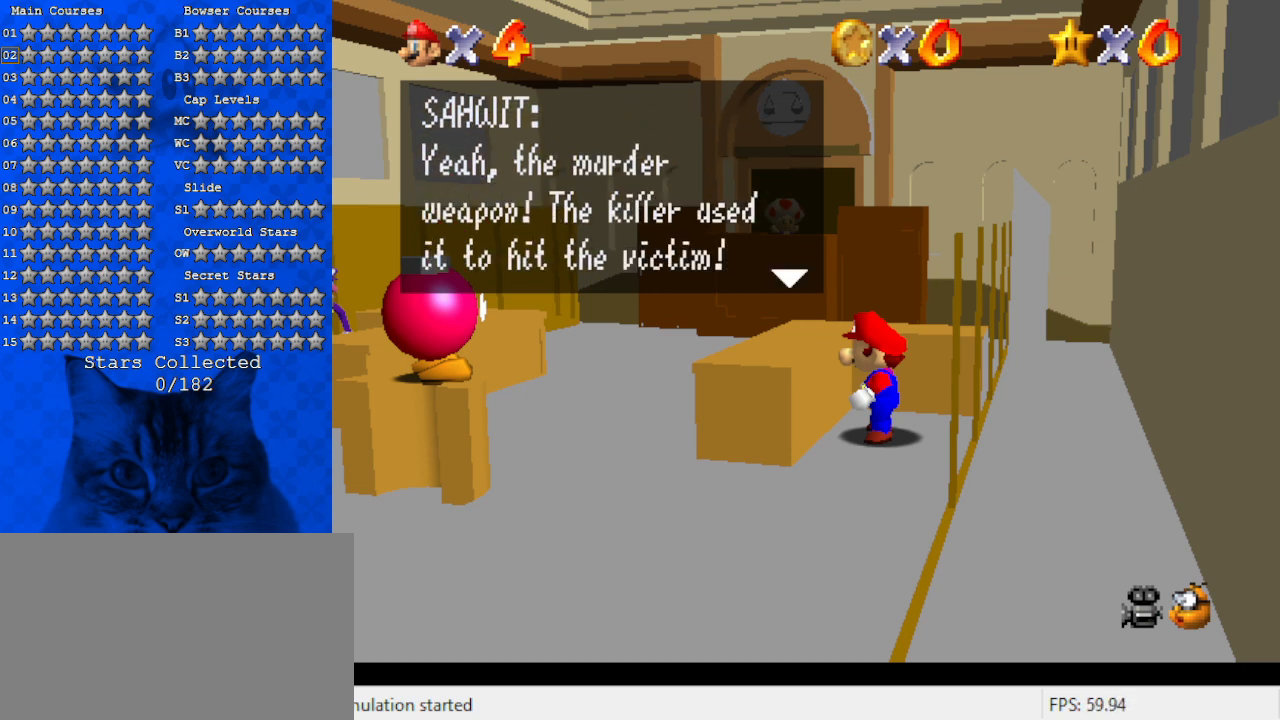
{"keys": ["ctrl"], "events": [[500, "ctrl", "down"]]}
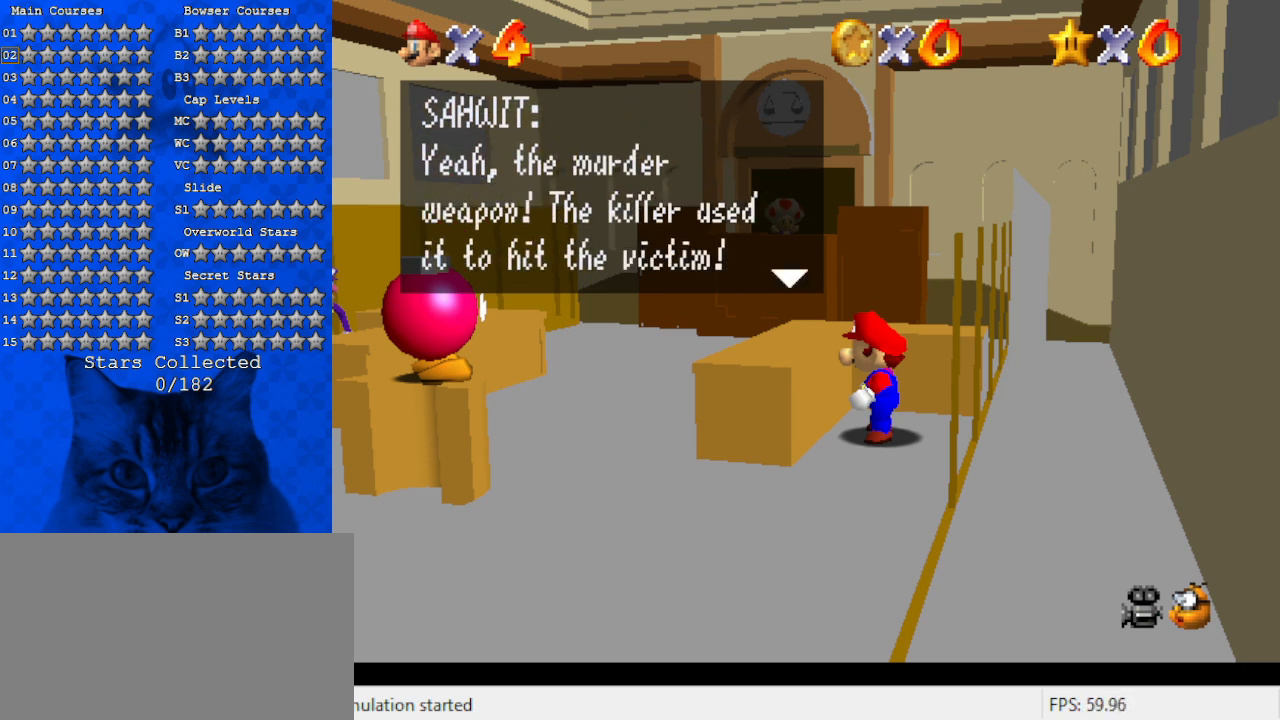
{"keys": [], "events": [[200, "ctrl", "up"]]}
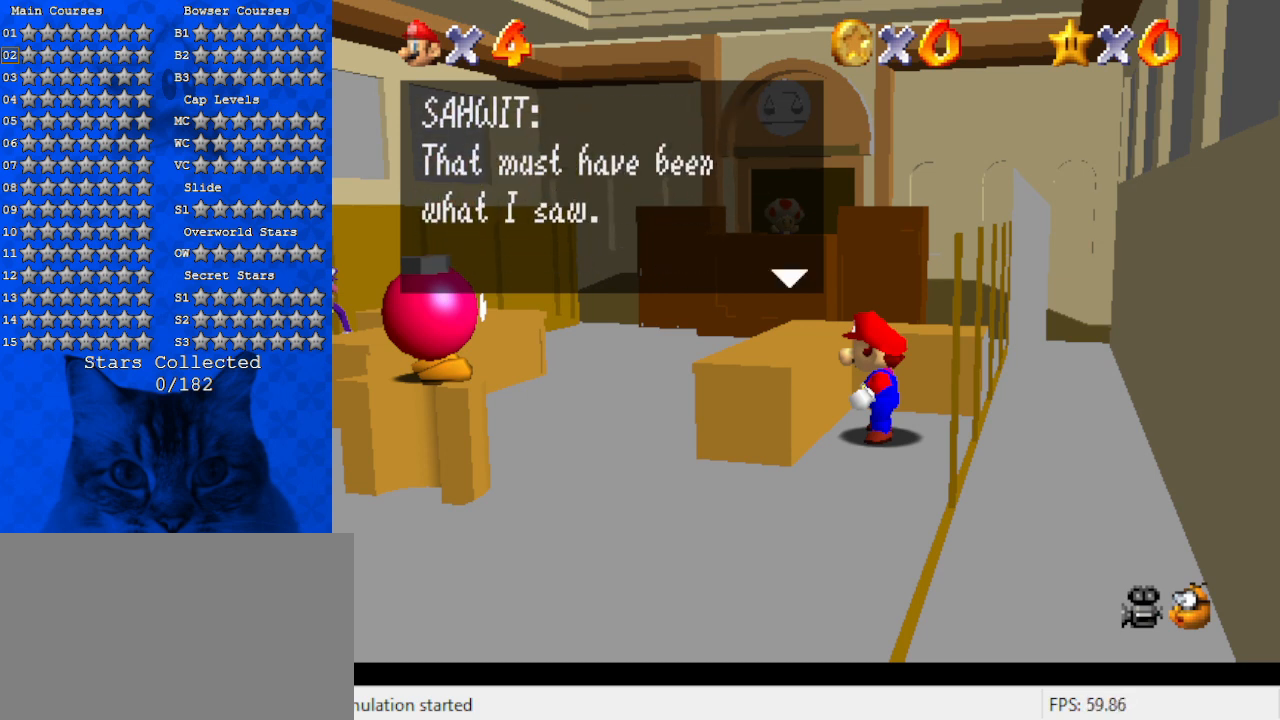
{"keys": [], "events": []}
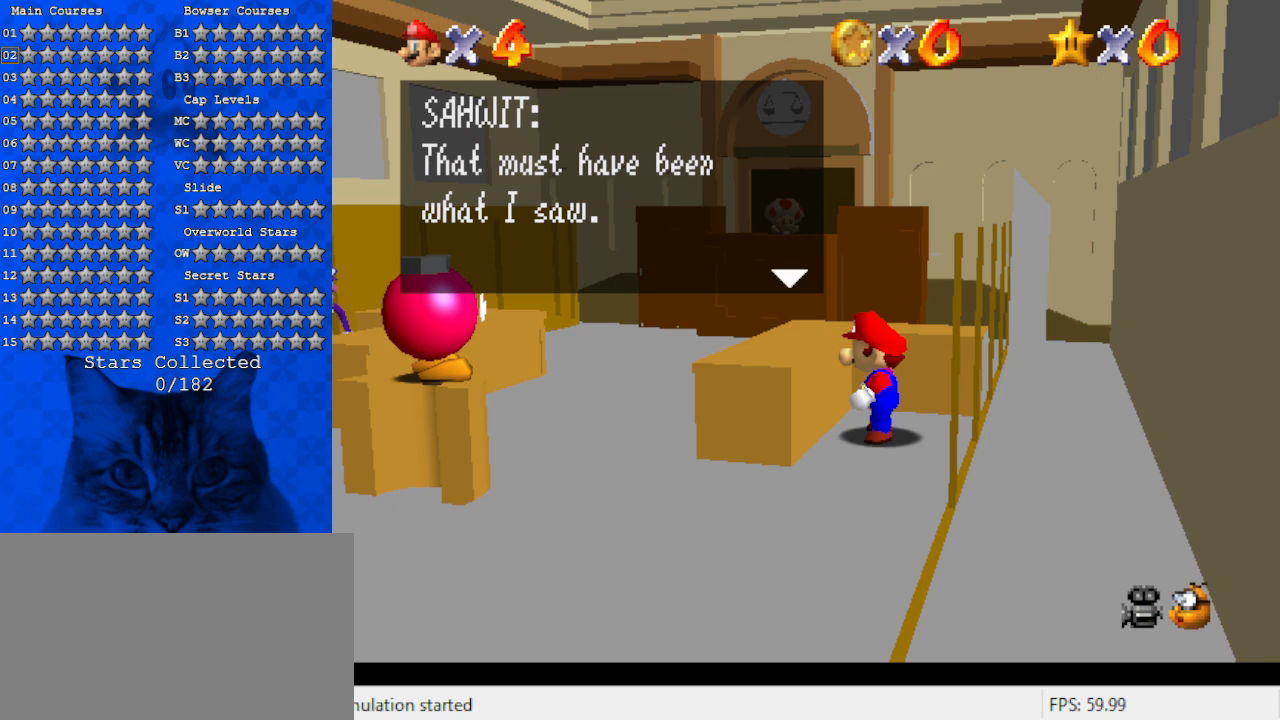
{"keys": [], "events": []}
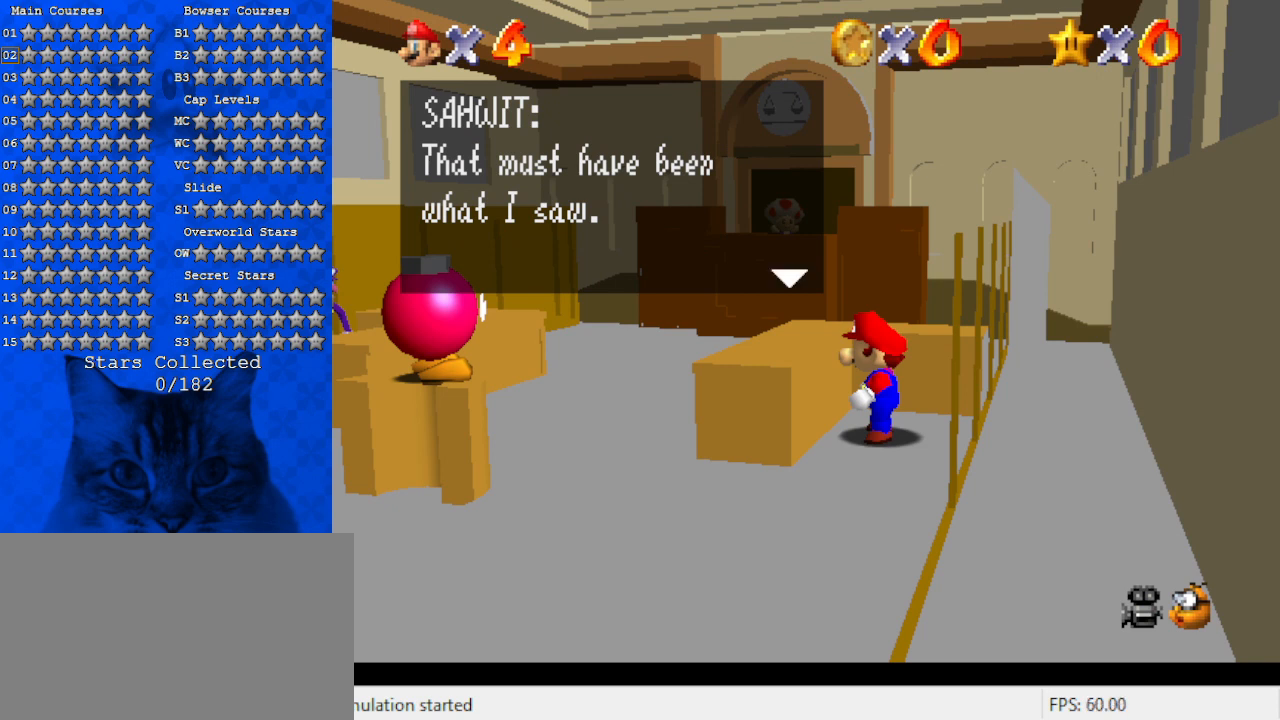
{"keys": [], "events": []}
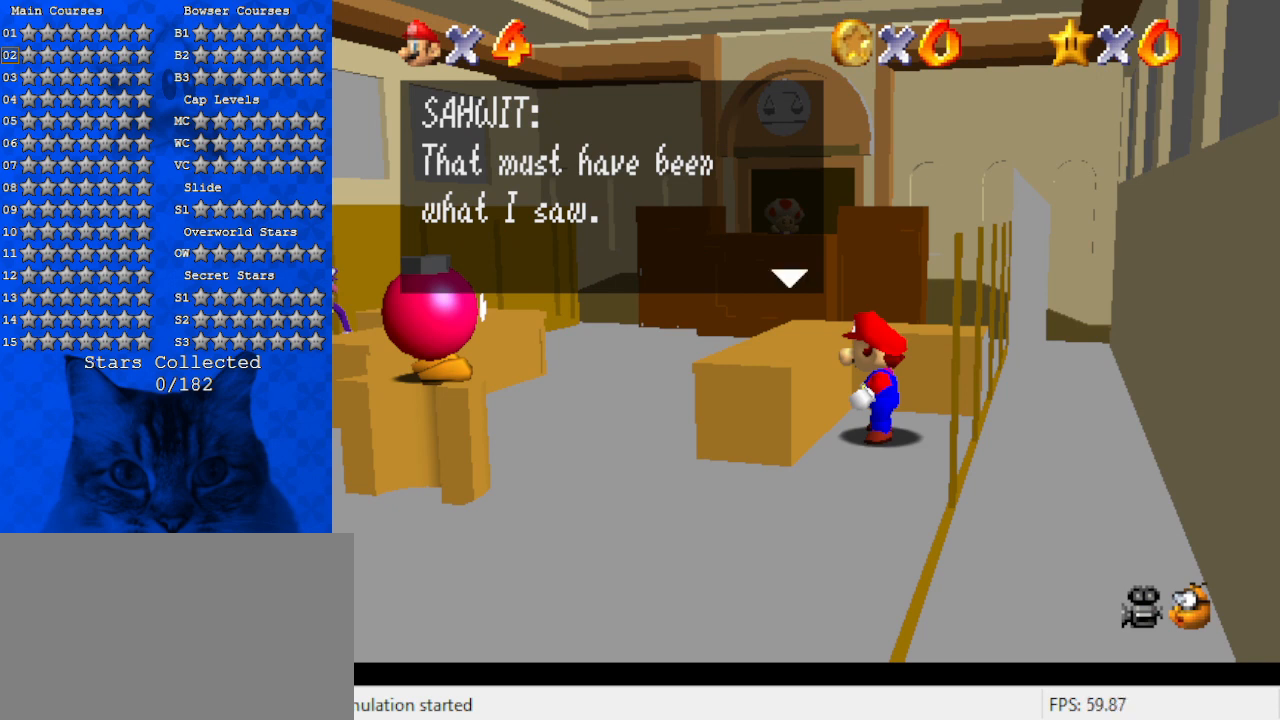
{"keys": [], "events": [[133, "ctrl", "down"], [333, "ctrl", "up"]]}
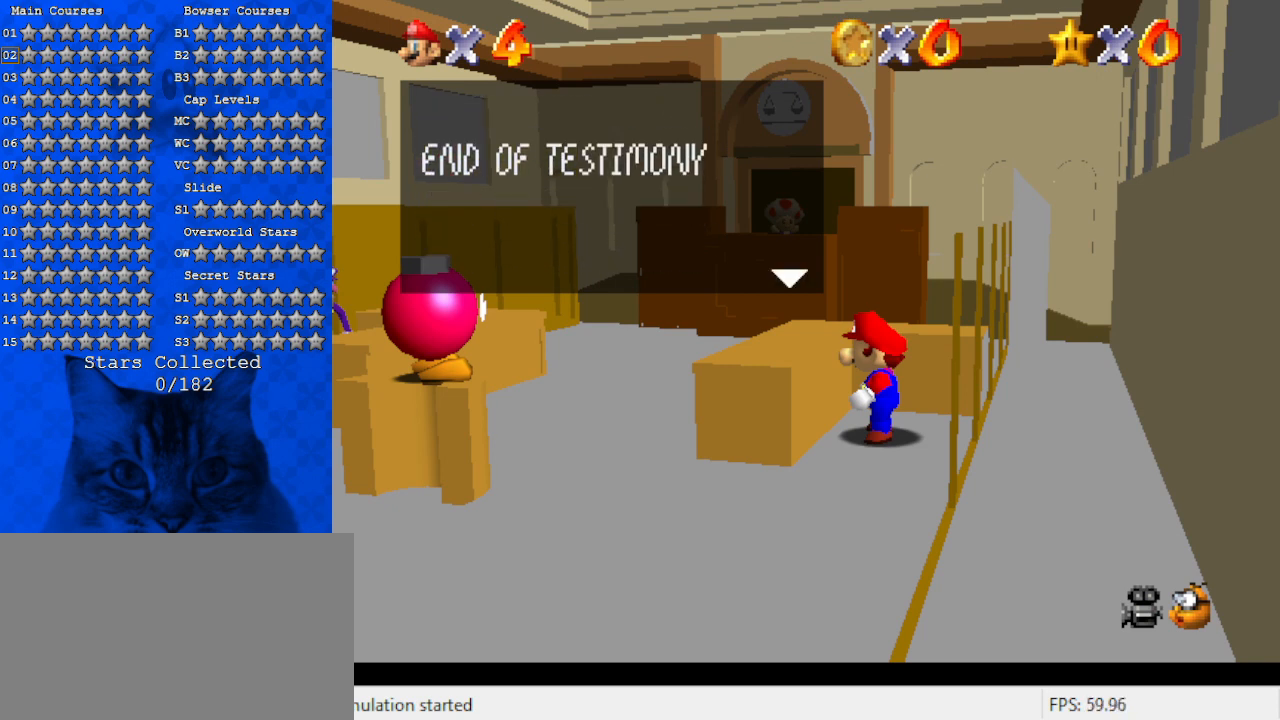
{"keys": ["ctrl"], "events": [[333, "ctrl", "down"]]}
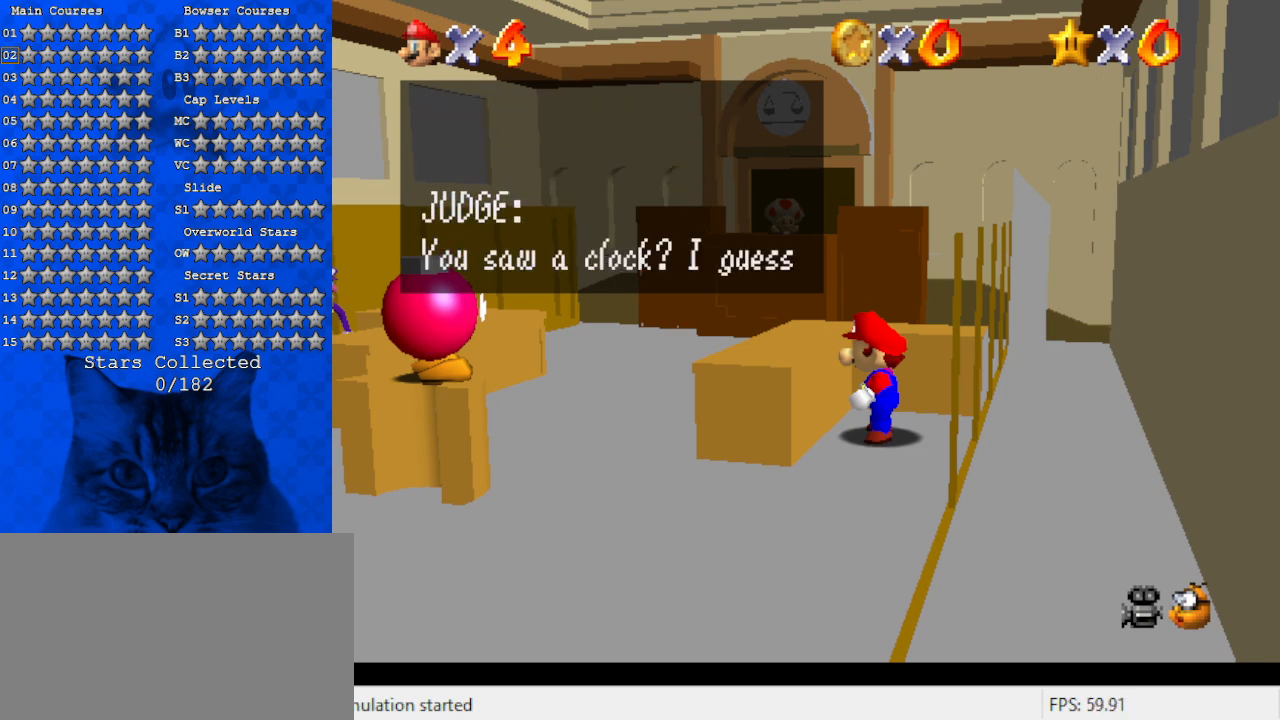
{"keys": [], "events": [[33, "ctrl", "up"]]}
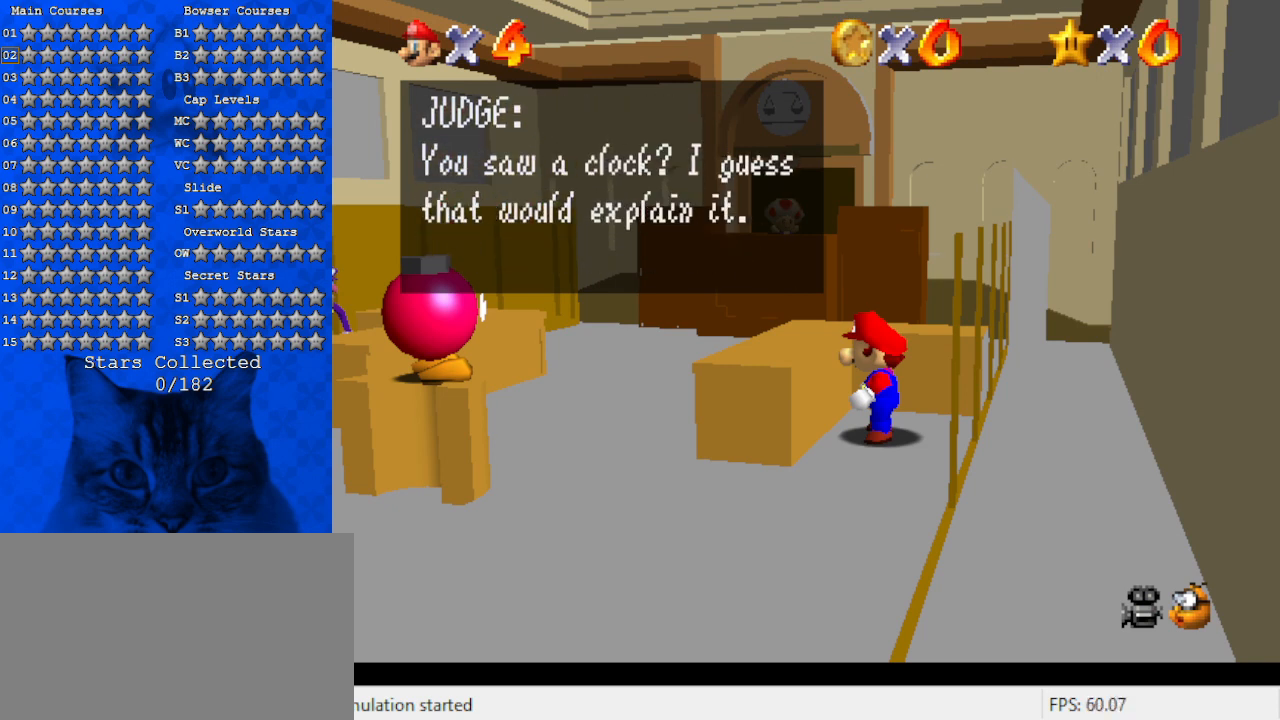
{"keys": [], "events": []}
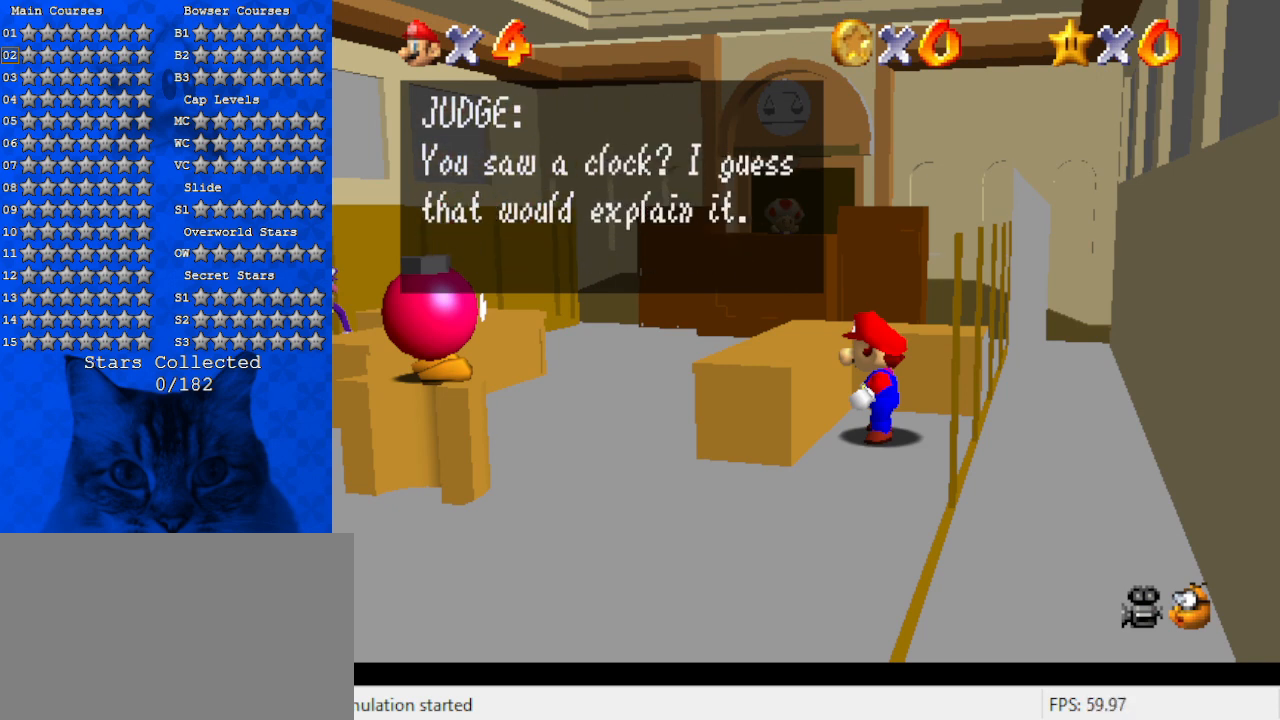
{"keys": [], "events": []}
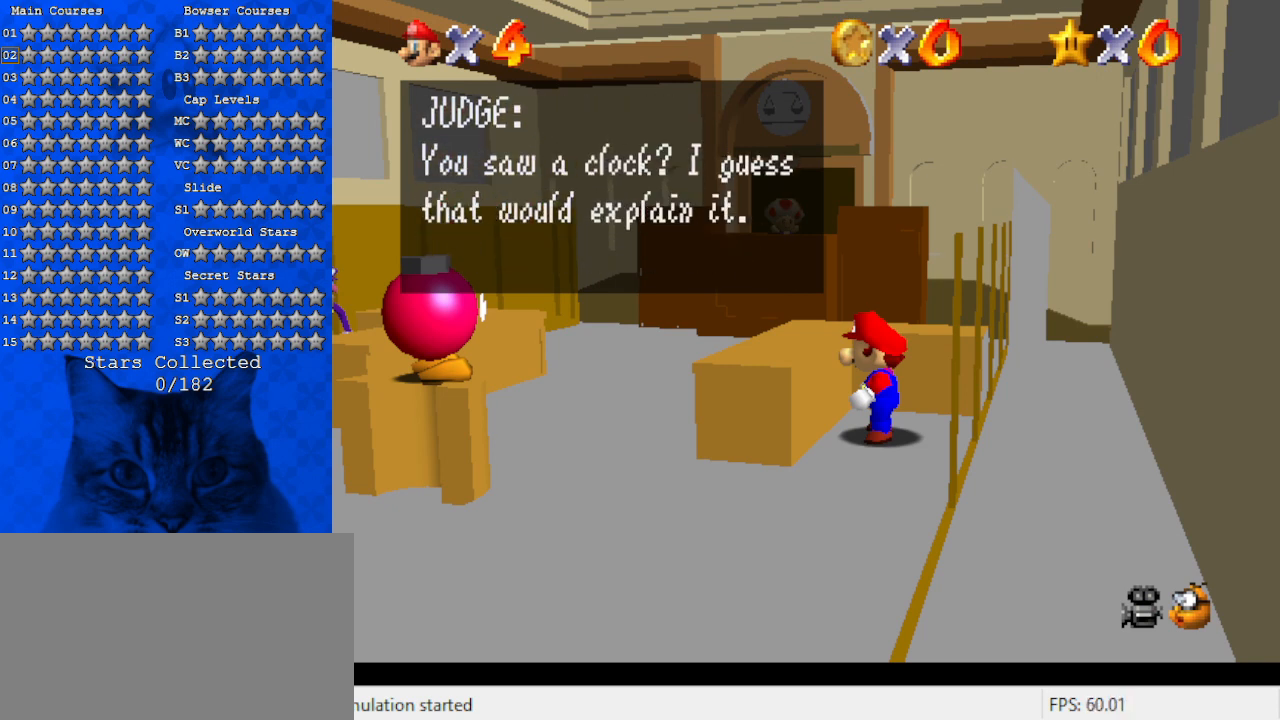
{"keys": [], "events": []}
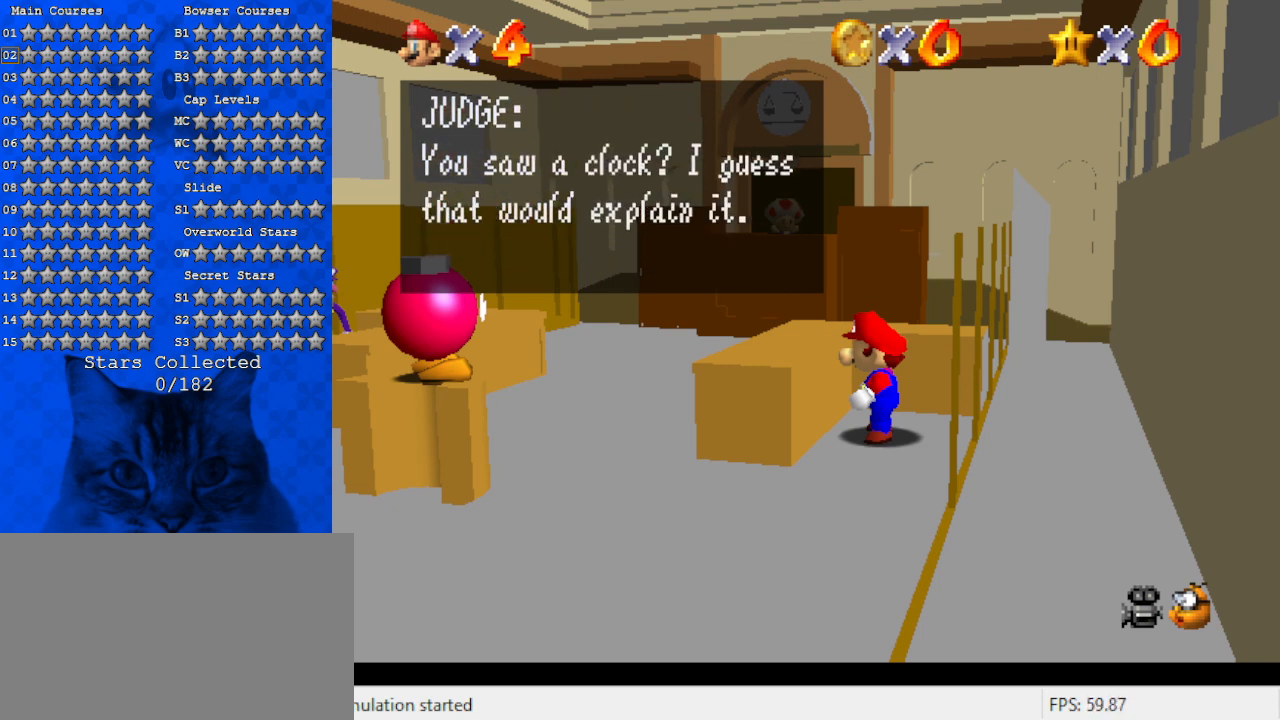
{"keys": [], "events": []}
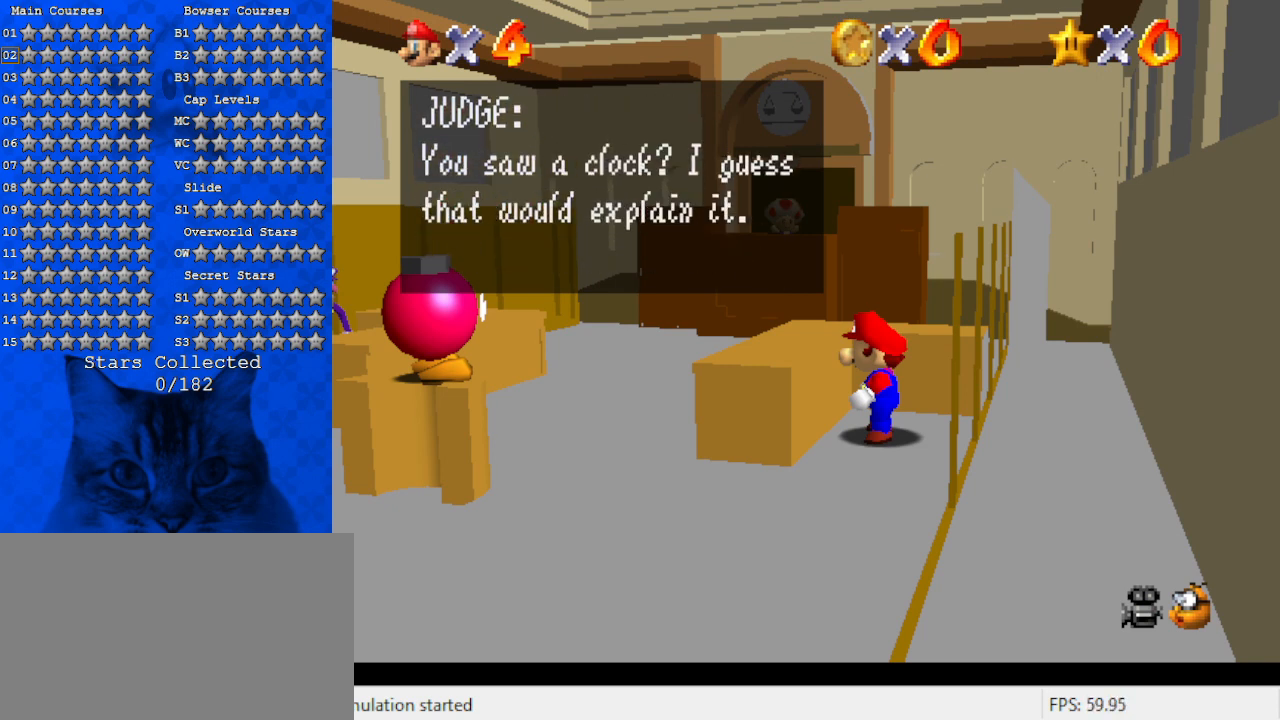
{"keys": [], "events": [[333, "ctrl", "down"], [500, "ctrl", "up"]]}
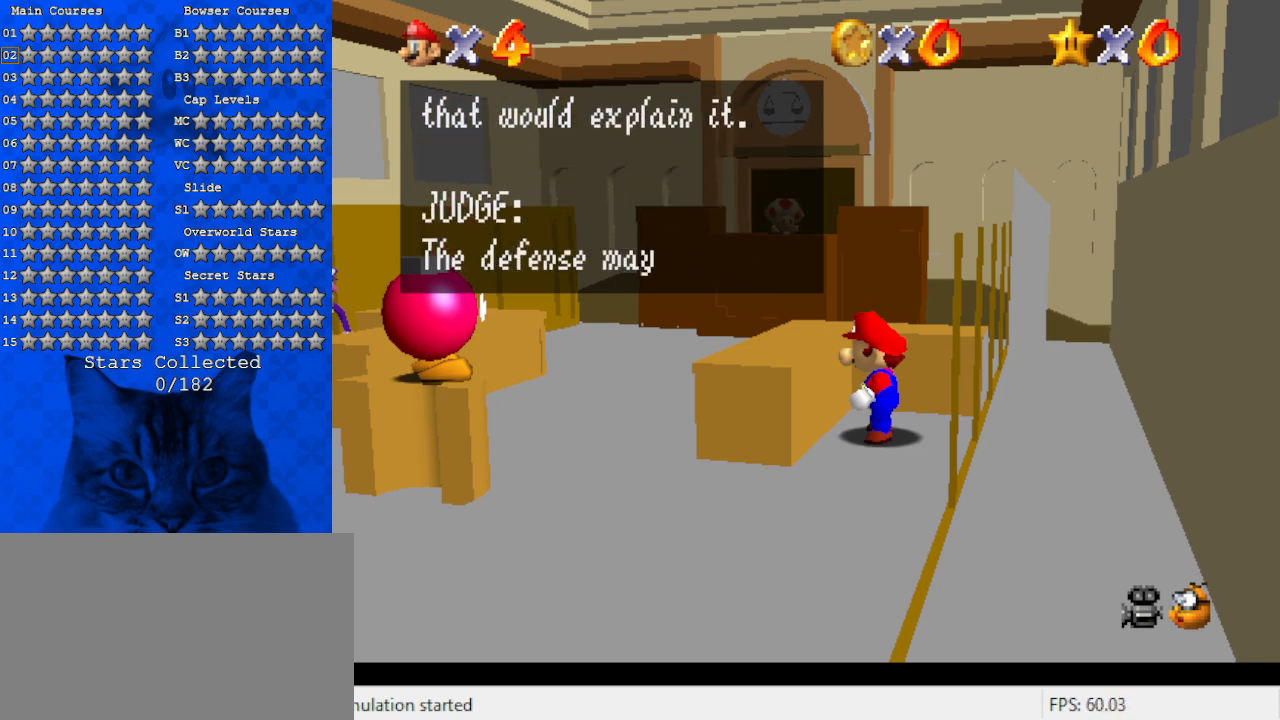
{"keys": [], "events": []}
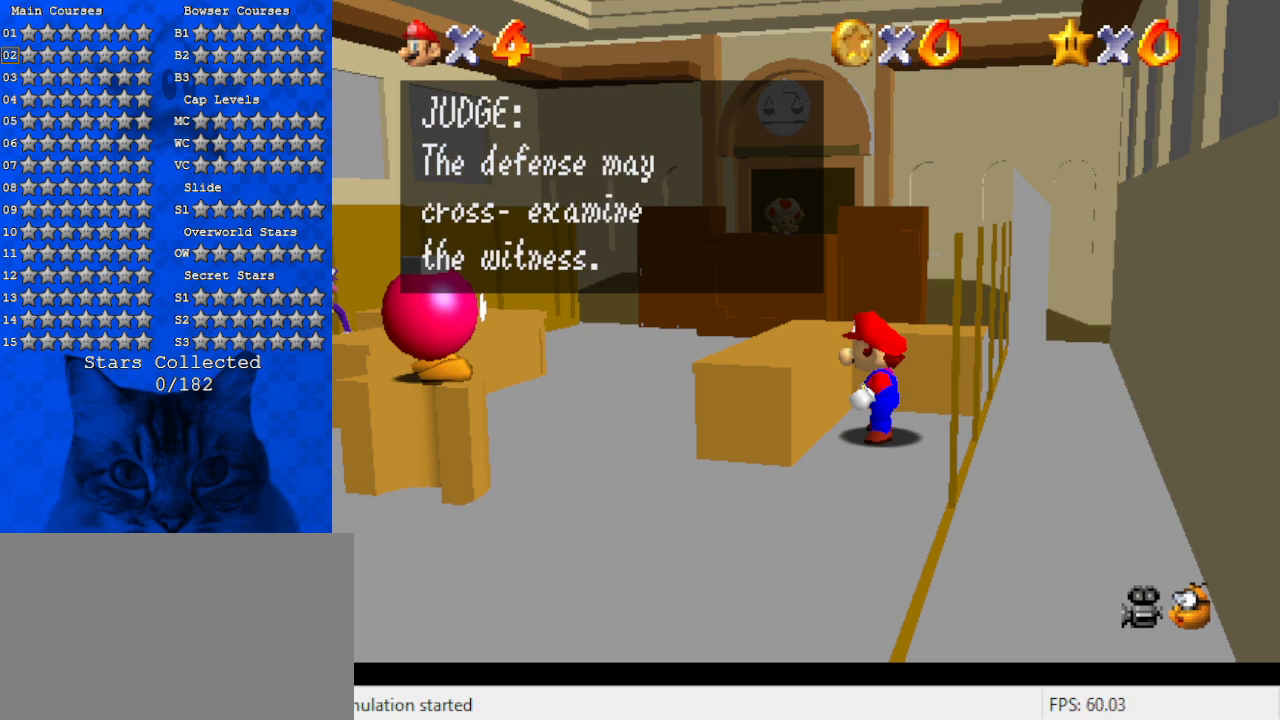
{"keys": [], "events": []}
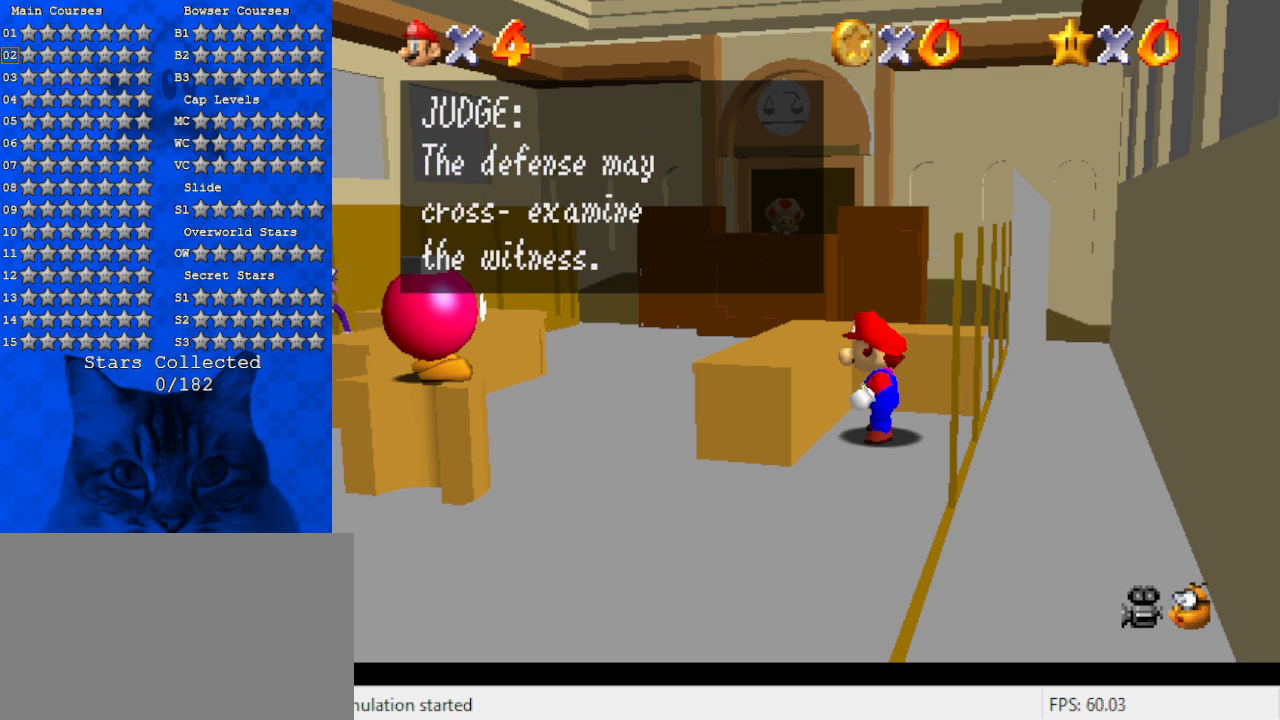
{"keys": [], "events": []}
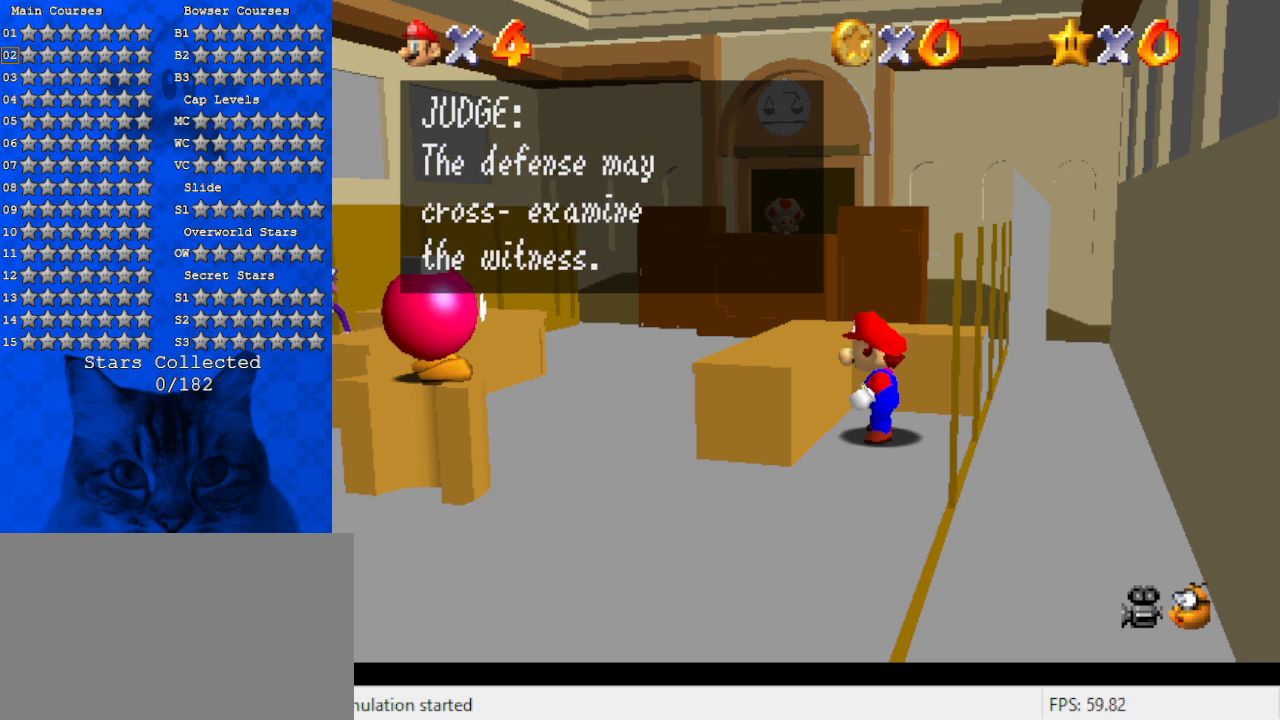
{"keys": ["ctrl"], "events": [[500, "ctrl", "down"]]}
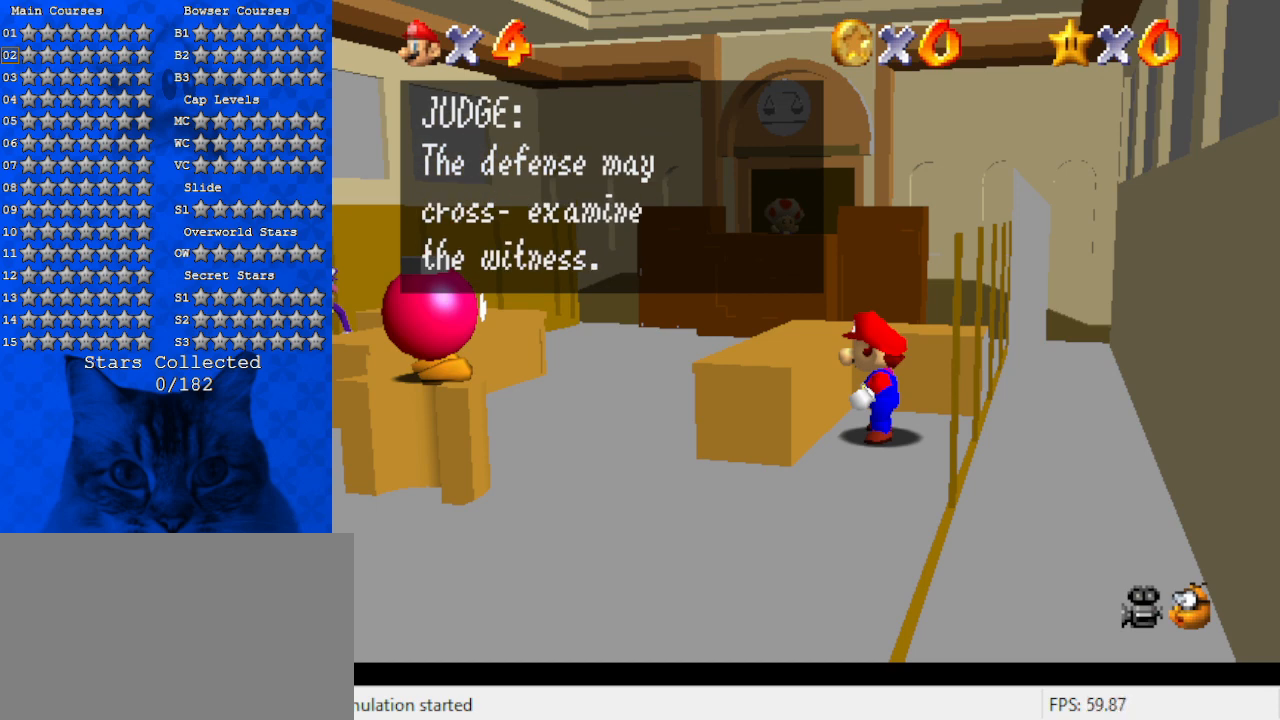
{"keys": [], "events": [[233, "ctrl", "up"]]}